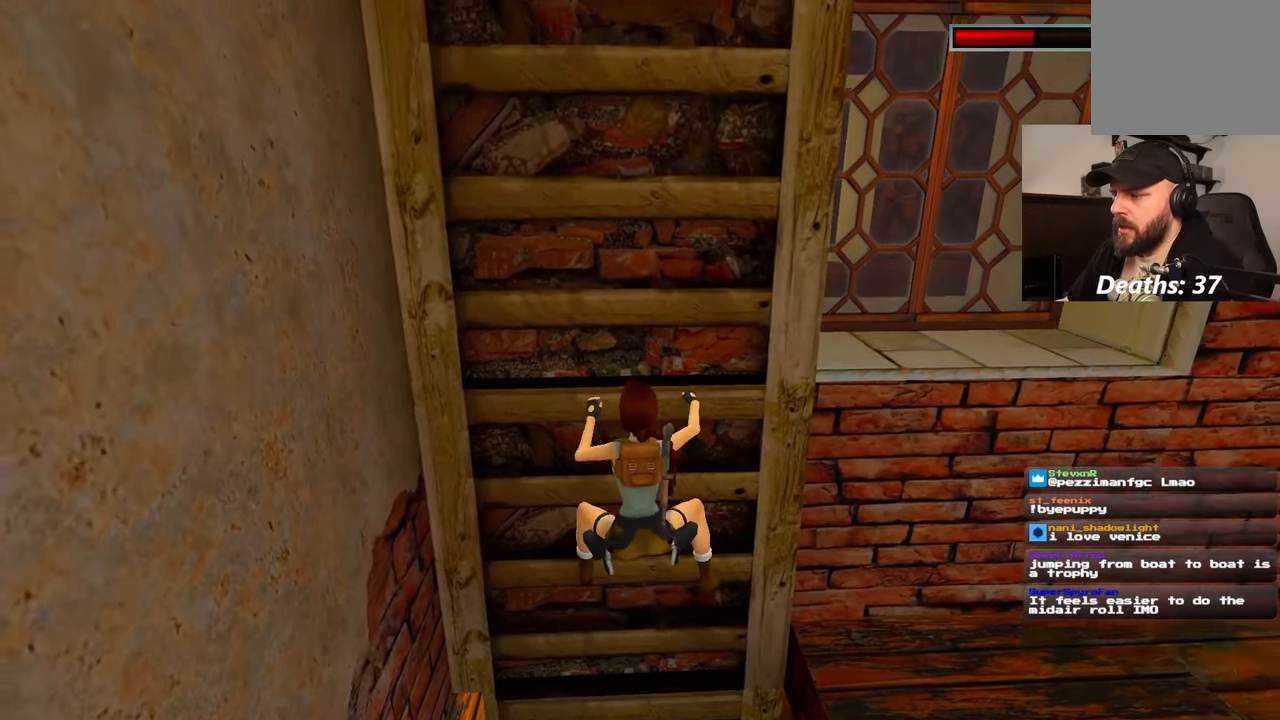
Gameplay with a controller (PlayStation layout); each line is a JSON object with the inputs held at the frame after it (dt_ms = milliseconds from this image to that frame). "events" lists button and stick changes between this image and that frame as [ms after this image, input, new state], when the widget could be followed in between. Not read: HOME L3 R2 R3 SELECT START.
{"dt_ms": 500, "buttons": ["CIRCLE"], "left_stick": "center", "right_stick": "center"}
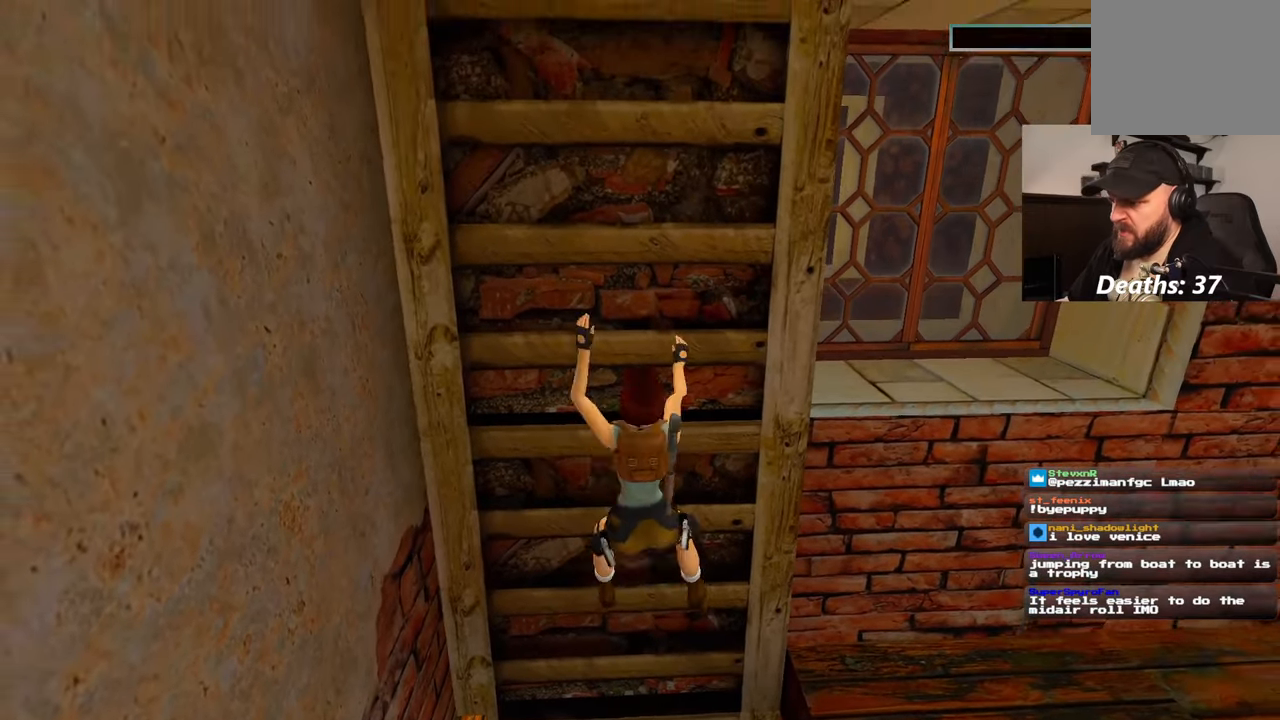
{"dt_ms": 500, "buttons": [], "left_stick": "center", "right_stick": "center", "events": [[33, "DPAD_LEFT", "down"], [83, "DPAD_LEFT", "up"], [200, "CIRCLE", "up"]]}
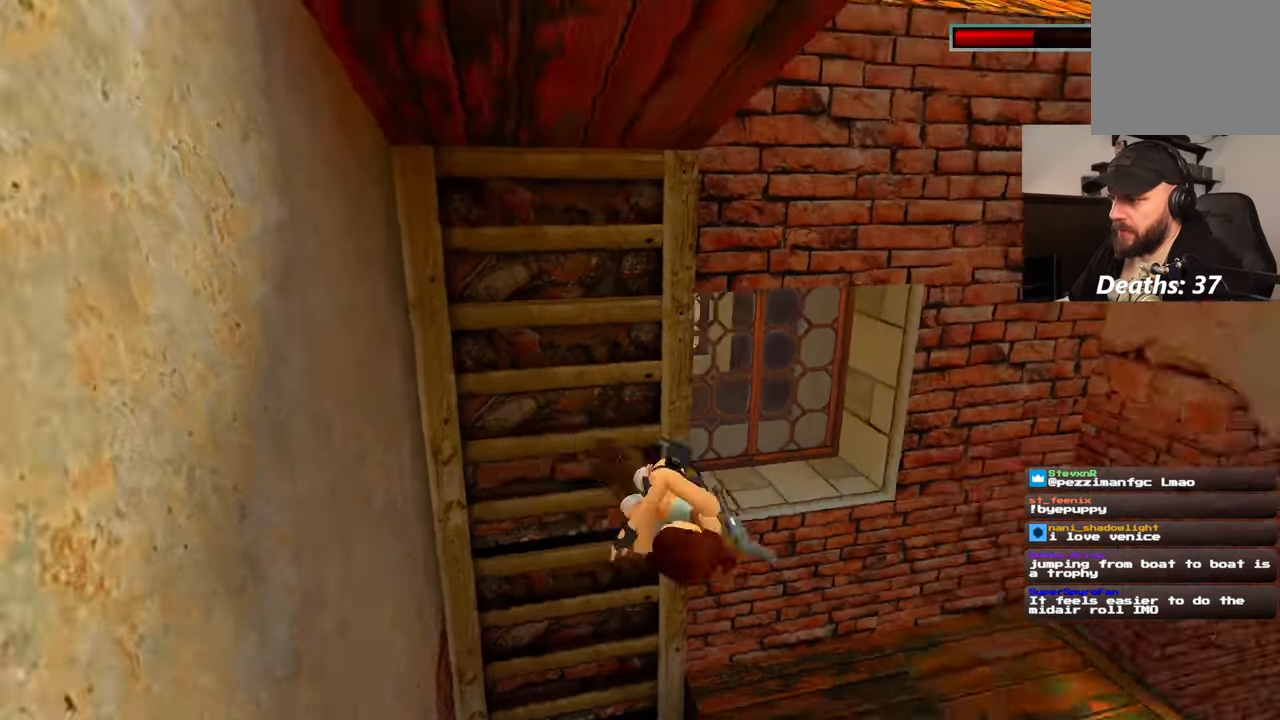
{"dt_ms": 1000, "buttons": [], "left_stick": "up-left", "right_stick": "left"}
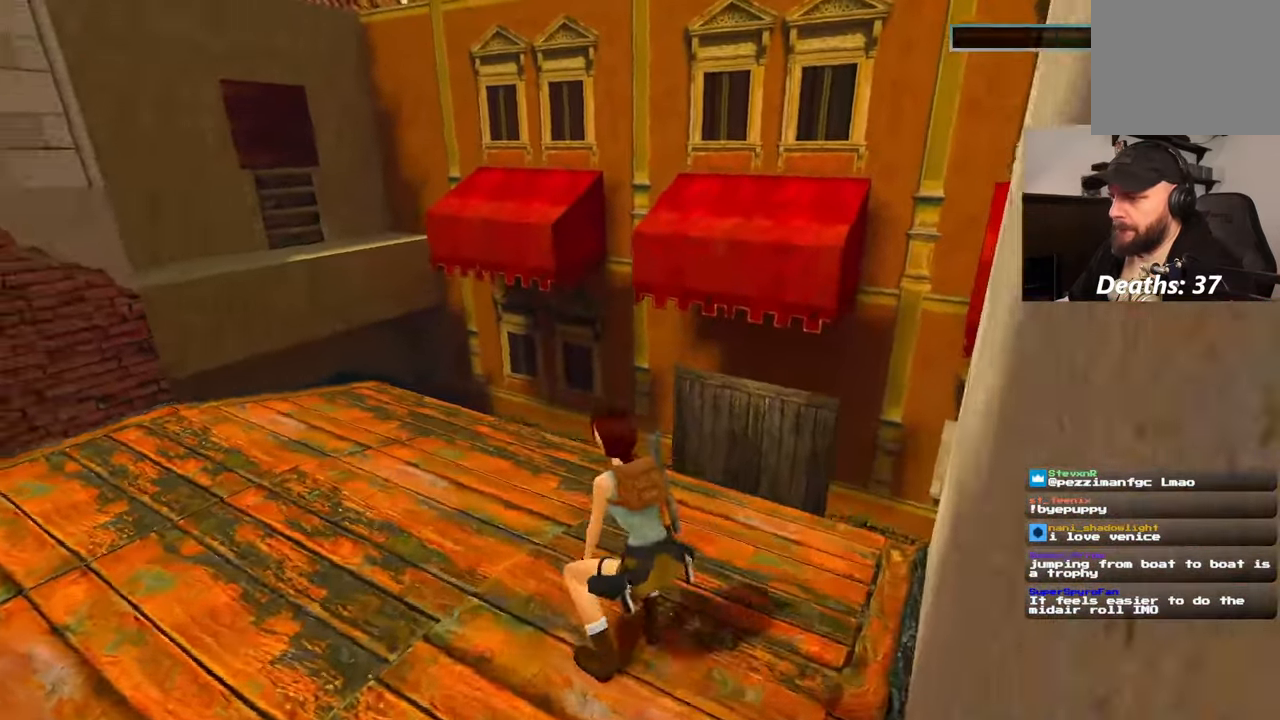
{"dt_ms": 500, "buttons": [], "left_stick": "up", "right_stick": "left", "events": [[350, "left_stick", "up"]]}
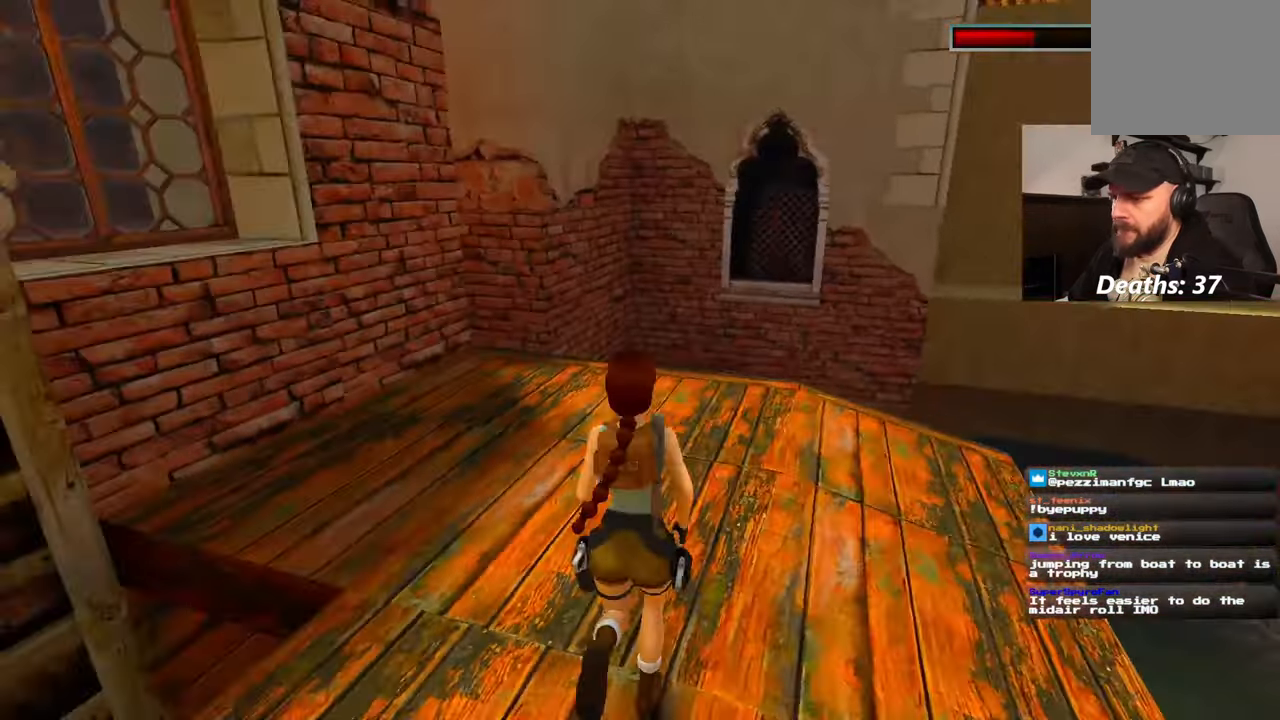
{"dt_ms": 1000, "buttons": [], "left_stick": "up", "right_stick": "center"}
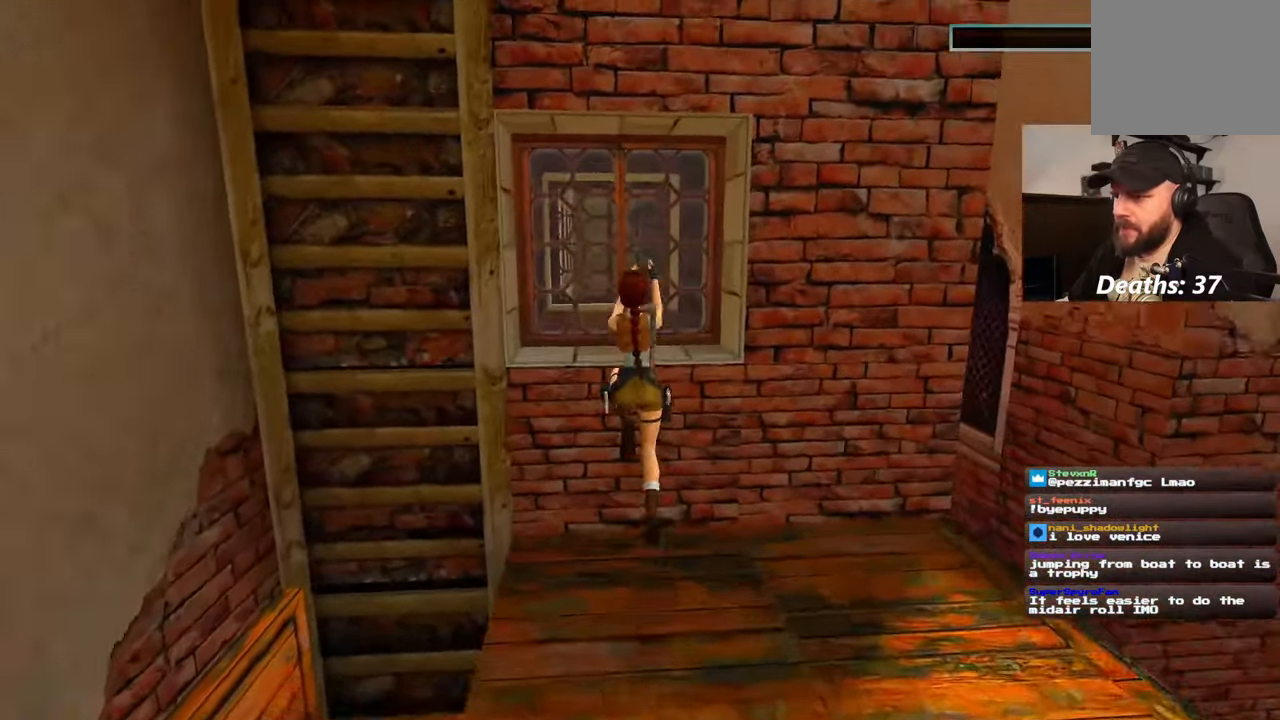
{"dt_ms": 500, "buttons": [], "left_stick": "up", "right_stick": "center", "events": []}
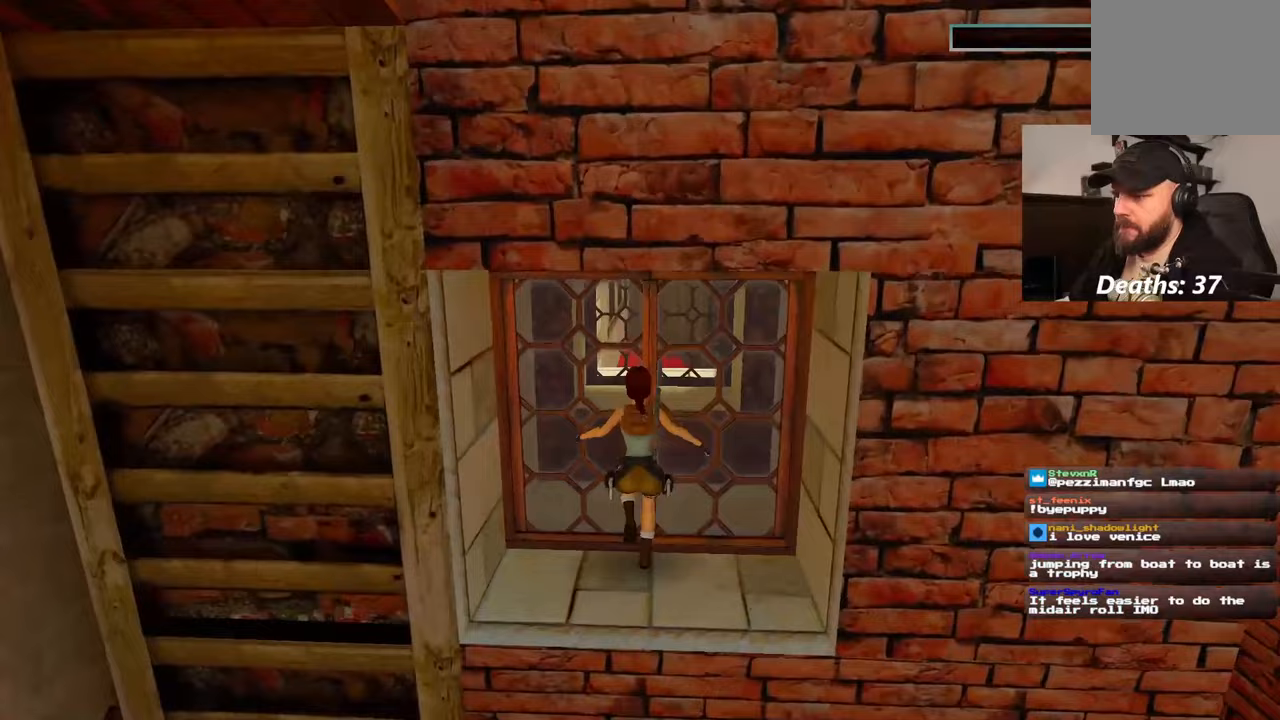
{"dt_ms": 500, "buttons": [], "left_stick": "up", "right_stick": "center", "events": []}
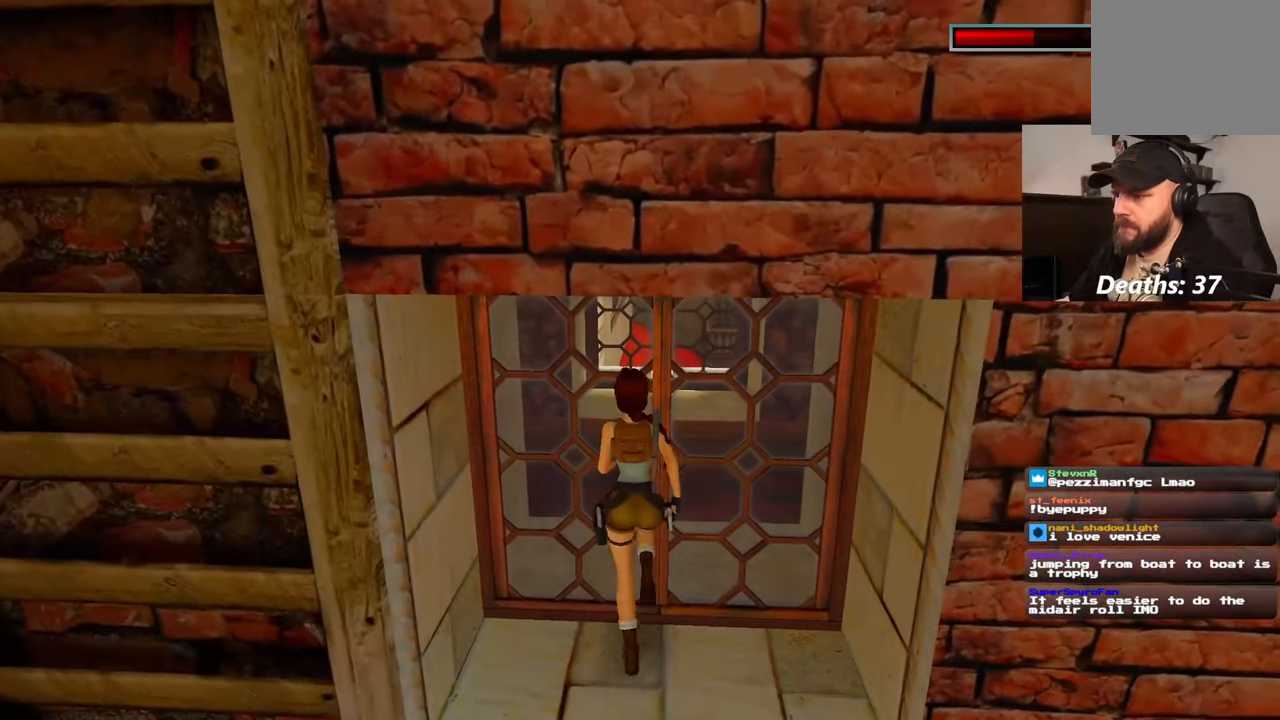
{"dt_ms": 500, "buttons": [], "left_stick": "up", "right_stick": "center"}
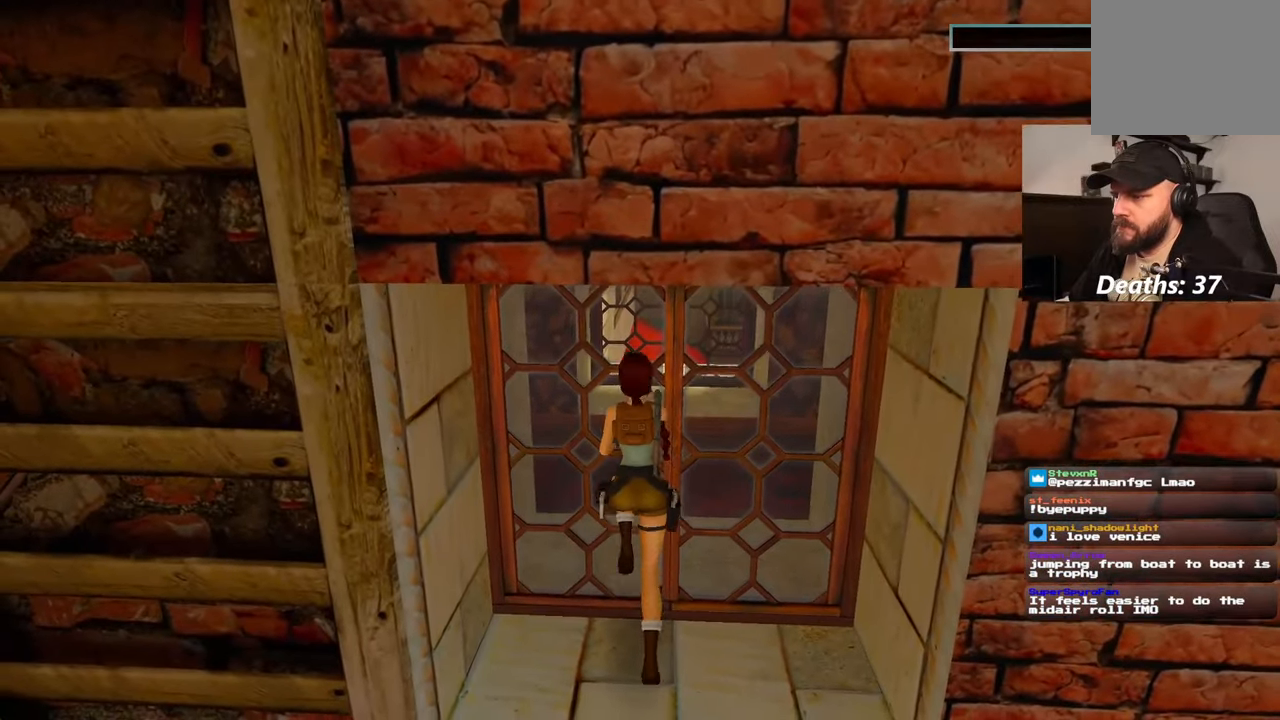
{"dt_ms": 500, "buttons": [], "left_stick": "center", "right_stick": "center", "events": [[283, "left_stick", "center"]]}
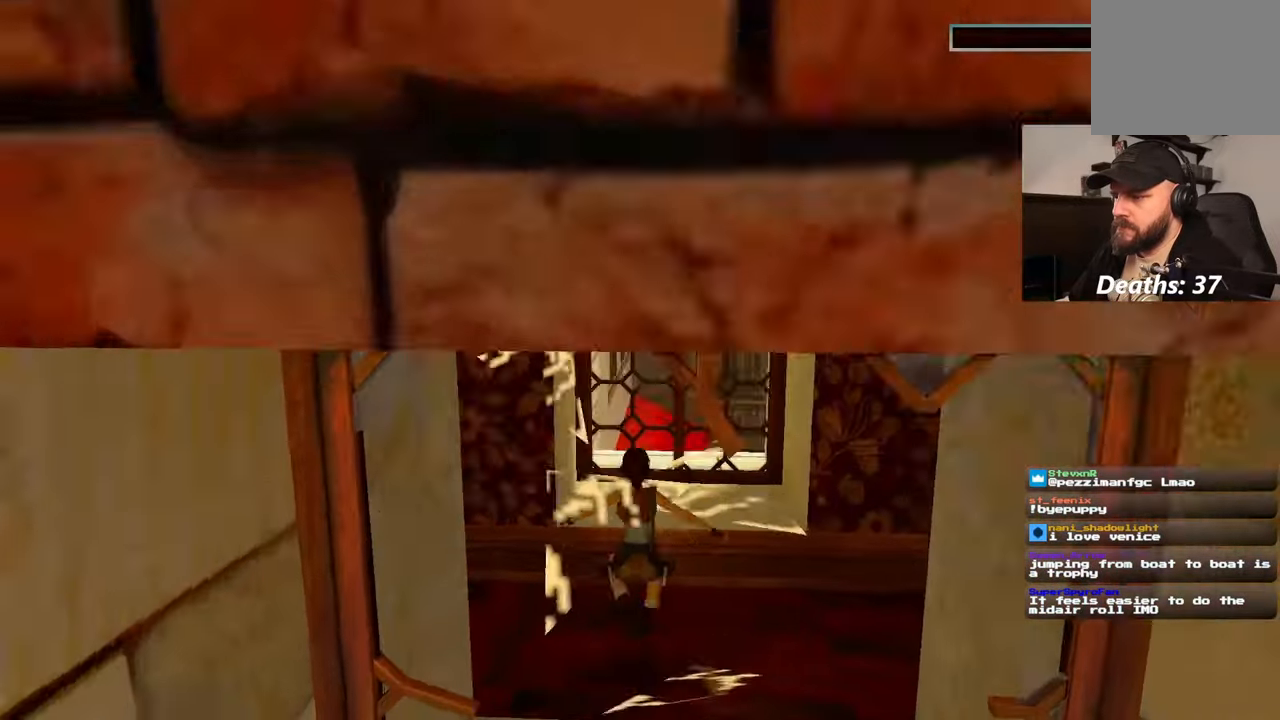
{"dt_ms": 500, "buttons": [], "left_stick": "center", "right_stick": "center", "events": [[33, "right_stick", "left"], [433, "right_stick", "center"]]}
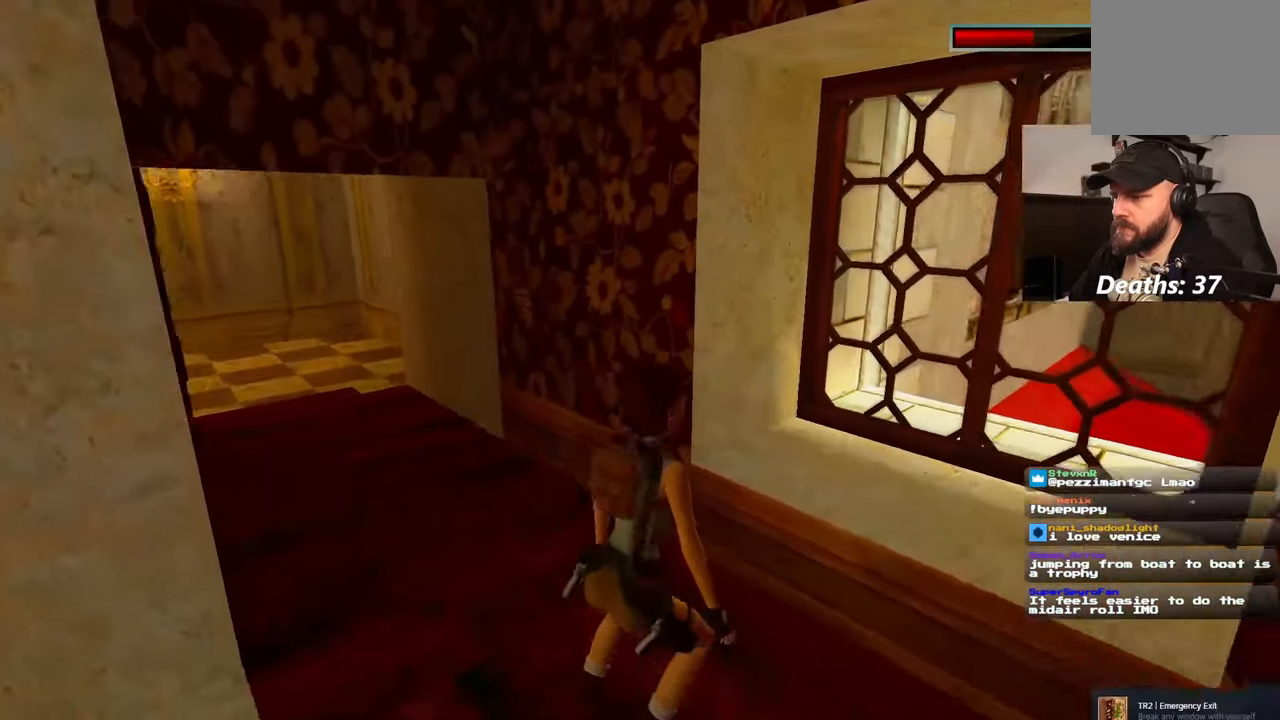
{"dt_ms": 1000, "buttons": ["L2"], "left_stick": "up", "right_stick": "center", "events": [[250, "right_stick", "left"], [567, "left_stick", "up"], [567, "right_stick", "center"], [633, "L2", "down"]]}
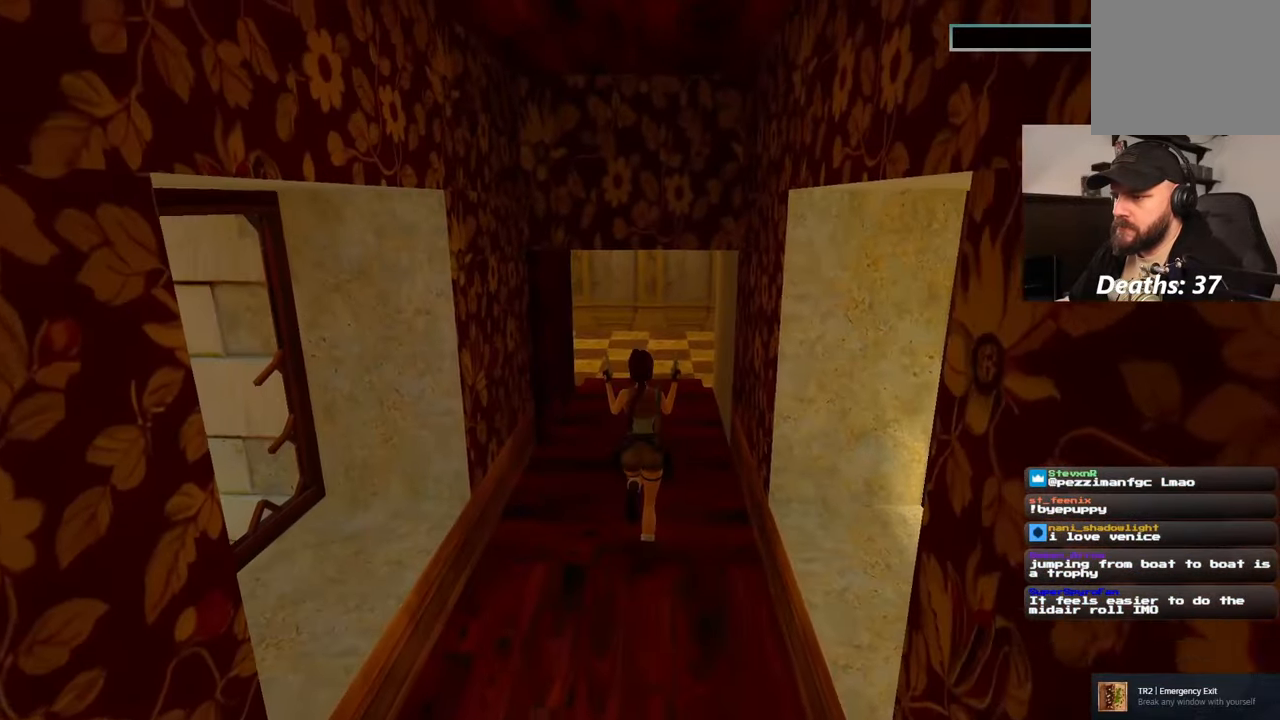
{"dt_ms": 500, "buttons": ["L2"], "left_stick": "up-right", "right_stick": "left", "events": [[217, "right_stick", "left"], [250, "left_stick", "up-right"], [367, "L2", "up"], [433, "L2", "down"]]}
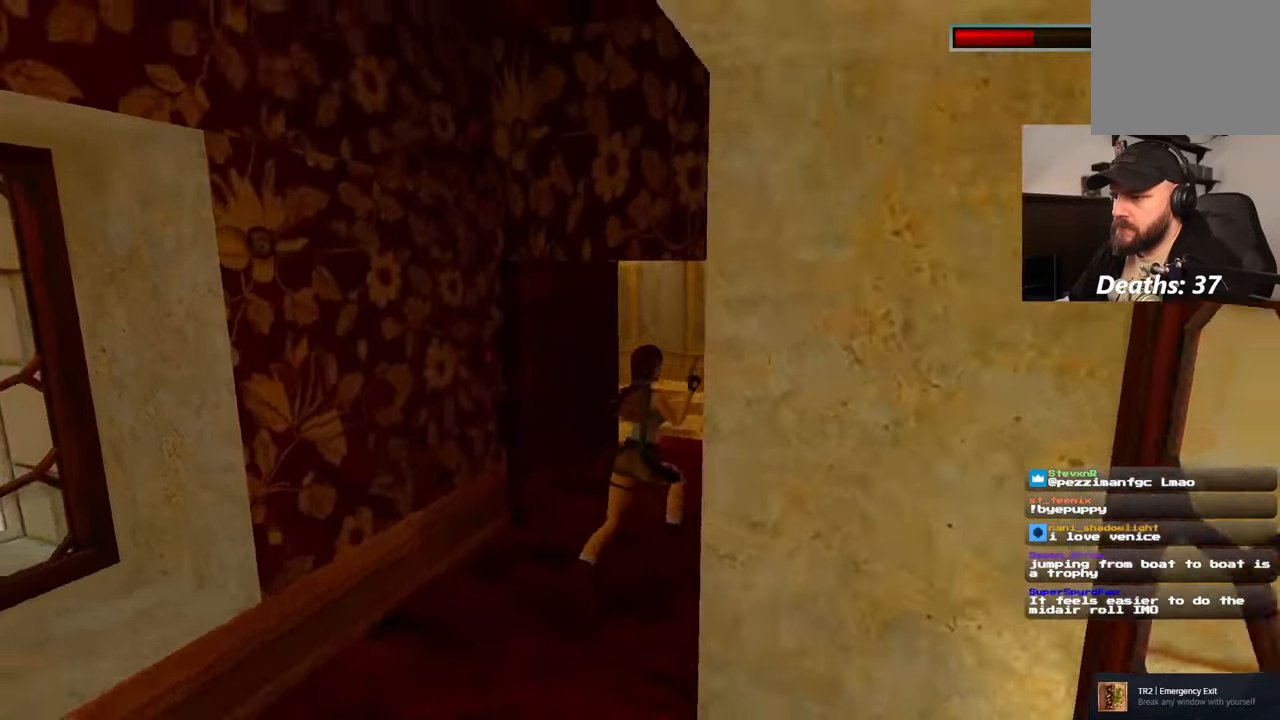
{"dt_ms": 500, "buttons": ["L2"], "left_stick": "up-right", "right_stick": "center"}